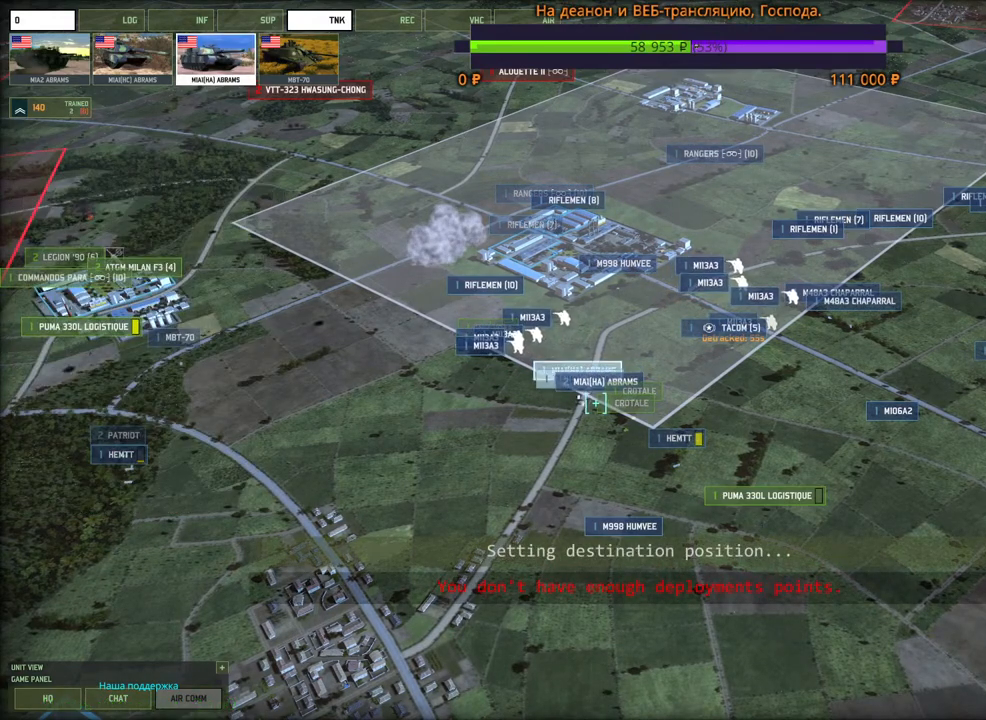
Gameplay with keyboard and mouse; each line is a JSON object with the keys and mouse buttons held at the frame after it. "events" lists presses ("down") and releases ("up") of "1", "2", "3", "4", "5", "6", "a", "alt", "b", "c", "caps_lock", "ctrl", "d", "e", "escape", "f", "f1", "f2", "f3", "f4", "f5", "f6", "g", "h", "n", "q", "r", "s", "shift", "space", "super", "t", "tab", "tilde", "v", "w", "x", "y", "z", "mouse_left", "mouse_wheel", "mouse_right", "mouse_mb4" and "mouse_mb5" between this image and that frame as [ms after this image, input, new state], when the widget could be followed in between. "mouse_left", "mouse_wheel", "mouse_right", "mouse_mb4", "mouse_mb5" = the "left", "wheel", "right", "mb4", "mb5" buttons of the "mouse" list. No other keys are recorded. "wheel" means that the mouse wheel is clicked or scrolled. Mouse movement is not recorded.
{"keys": [], "mouse": ["wheel"], "events": [[183, "mouse_left", "down"], [266, "mouse_left", "up"], [466, "mouse_wheel", "down"]]}
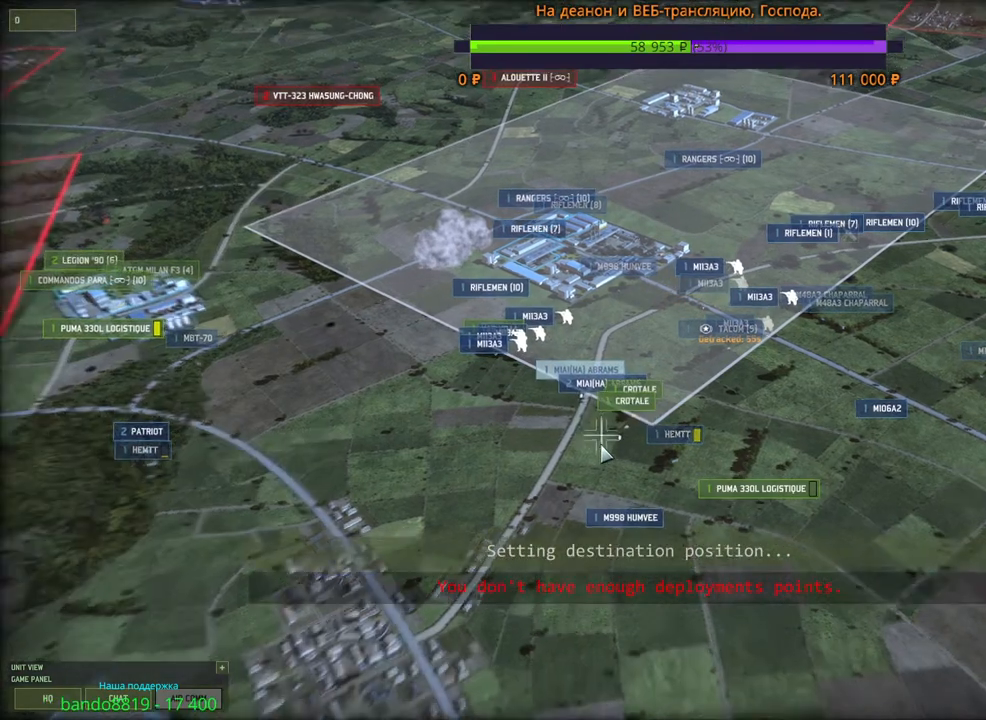
{"keys": [], "mouse": [], "events": [[100, "mouse_wheel", "up"]]}
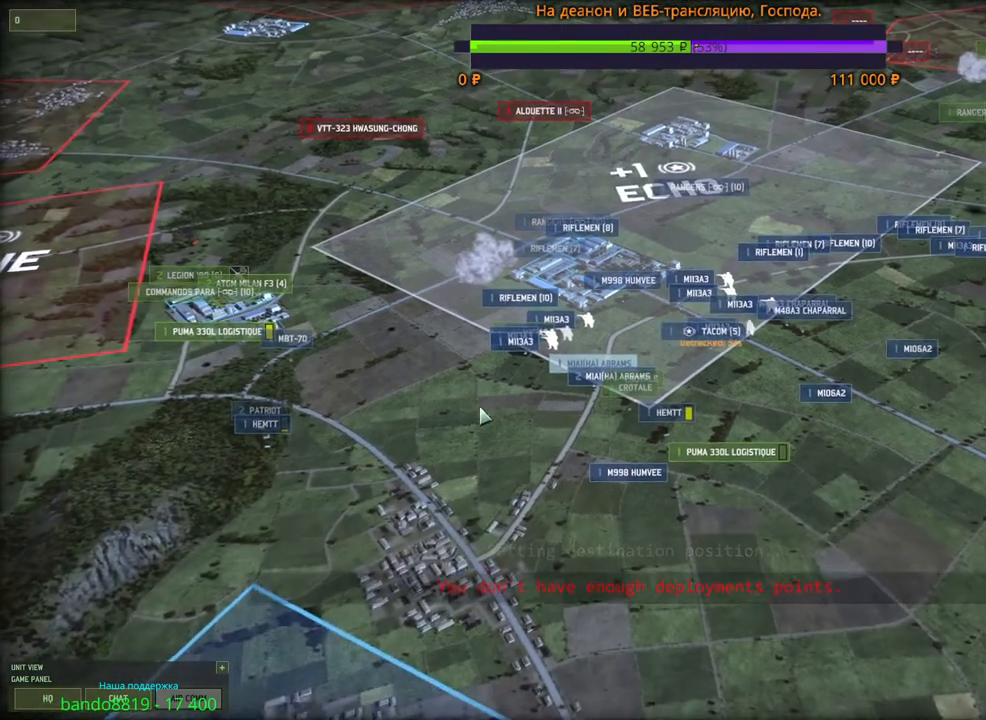
{"keys": [], "mouse": [], "events": [[233, "mouse_left", "down"], [366, "mouse_left", "up"]]}
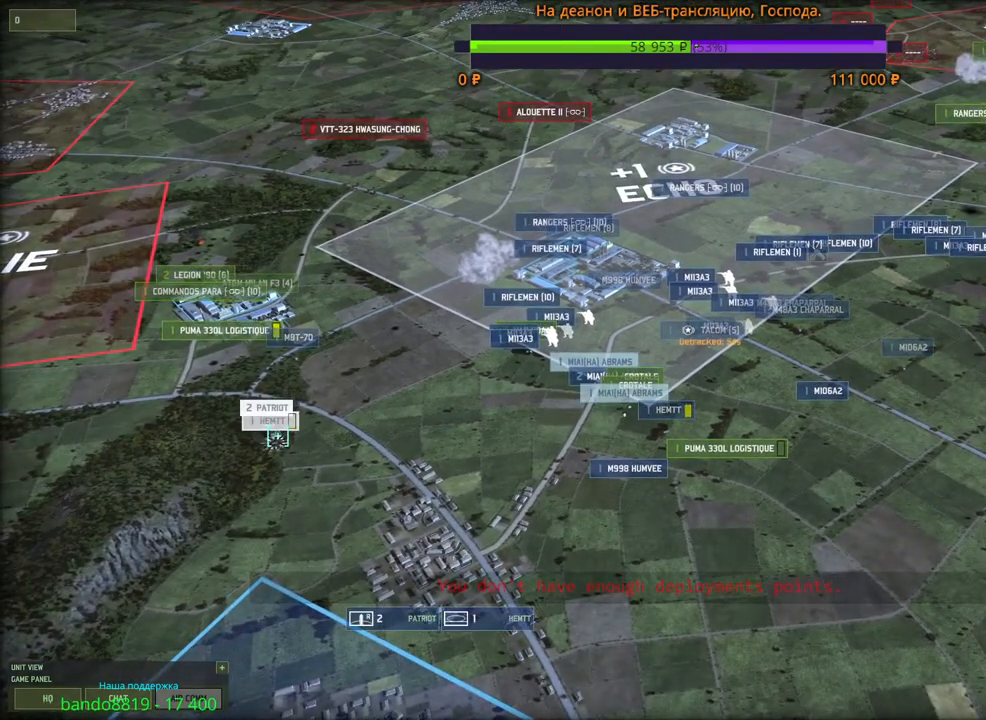
{"keys": [], "mouse": [], "events": [[200, "mouse_left", "down"], [283, "mouse_left", "up"]]}
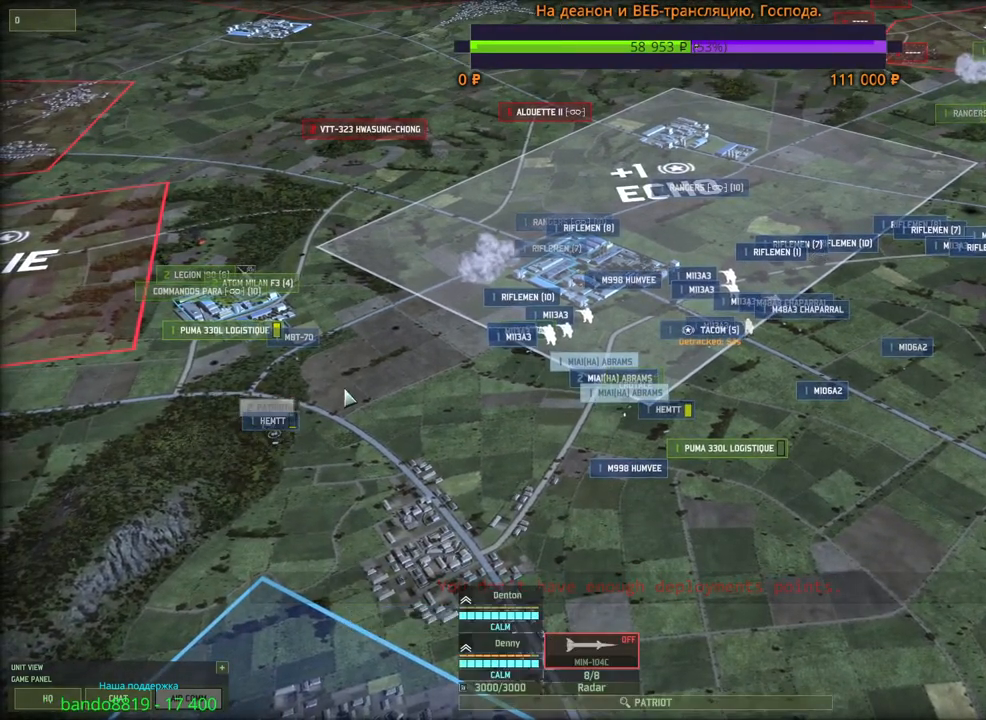
{"keys": [], "mouse": [], "events": [[400, "mouse_left", "down"], [466, "mouse_left", "up"]]}
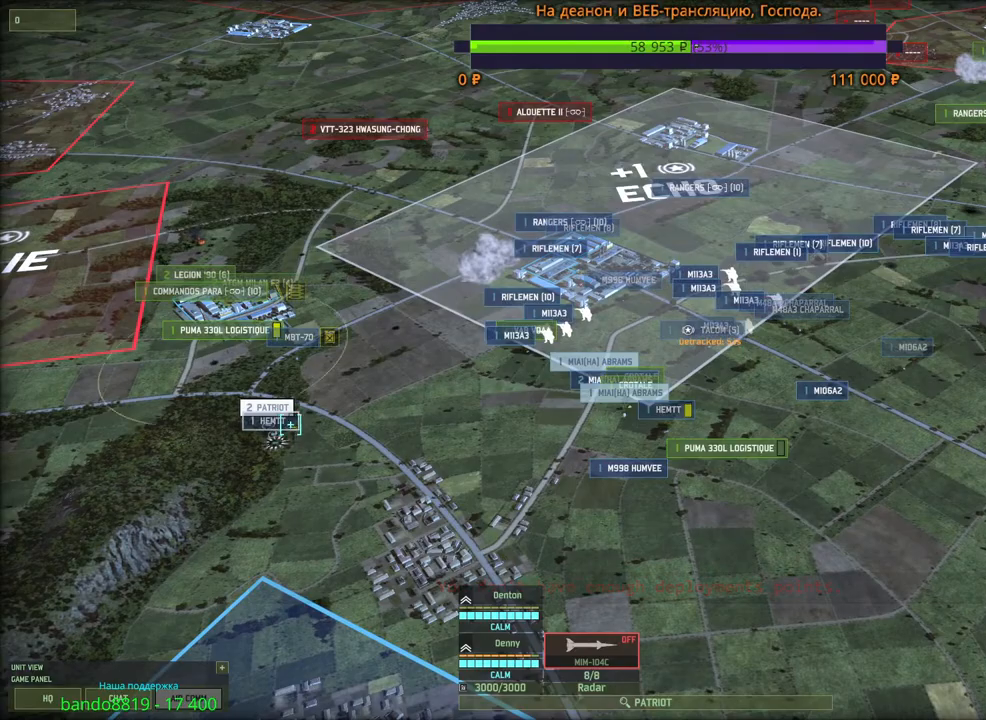
{"keys": ["d", "s"], "mouse": [], "events": [[66, "d", "down"], [200, "s", "down"]]}
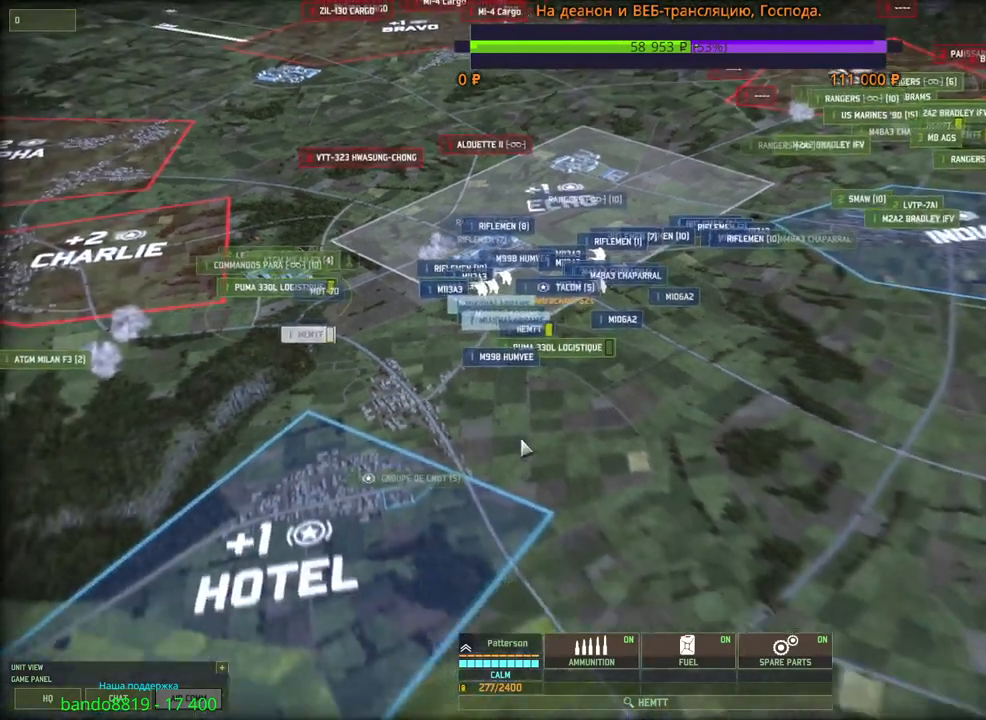
{"keys": [], "mouse": [], "events": [[150, "s", "up"], [416, "d", "up"]]}
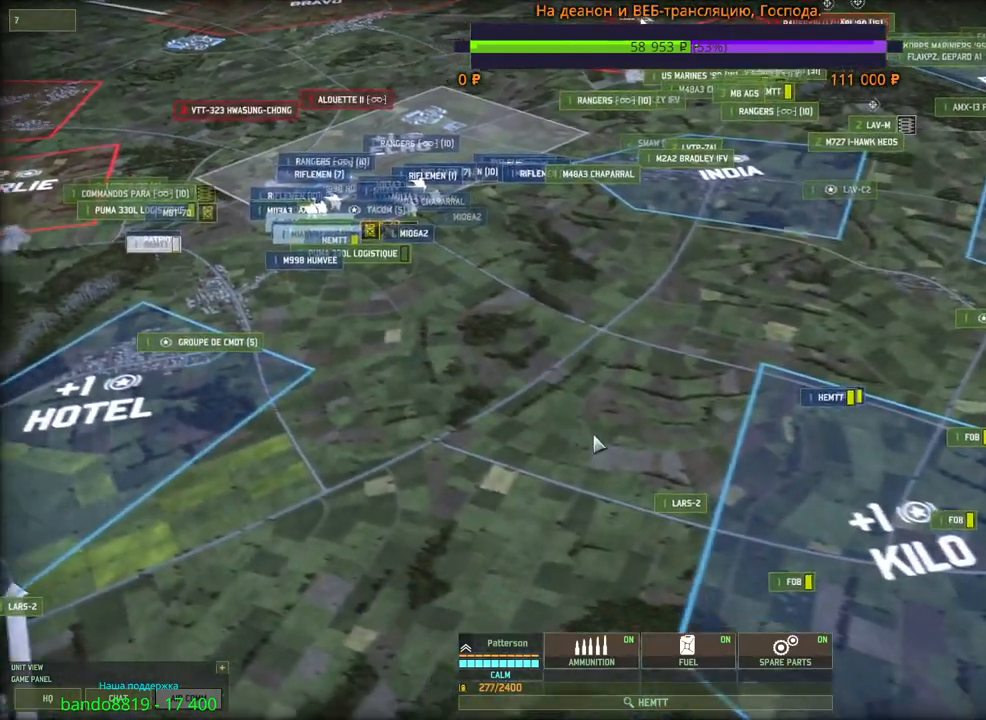
{"keys": [], "mouse": [], "events": [[233, "f", "down"], [383, "f", "up"]]}
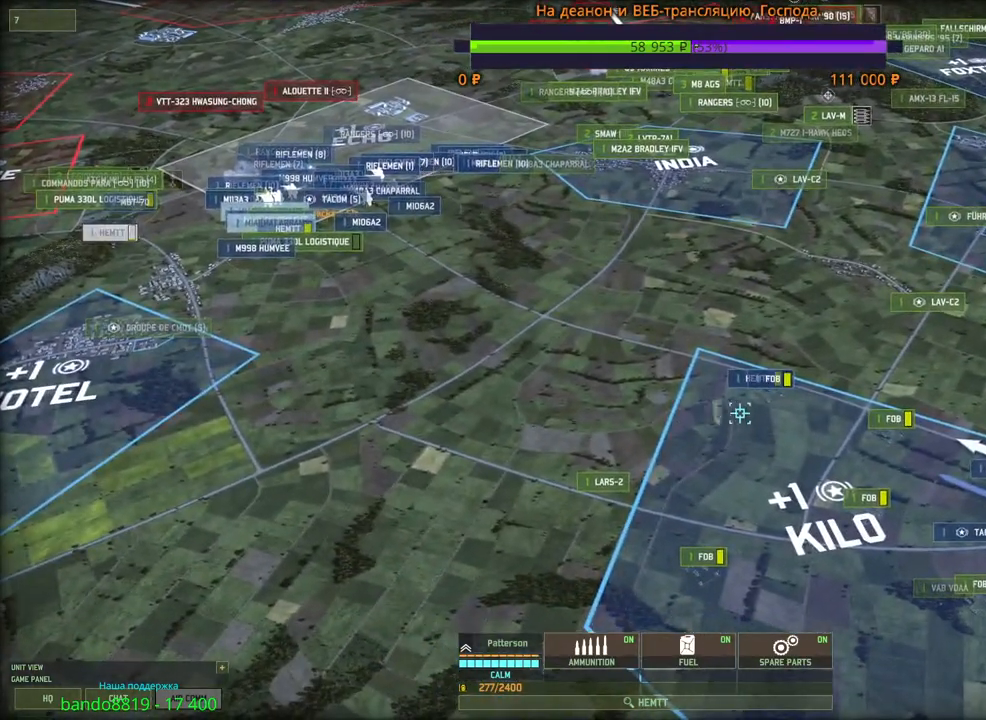
{"keys": [], "mouse": [], "events": [[316, "mouse_left", "down"], [400, "mouse_left", "up"]]}
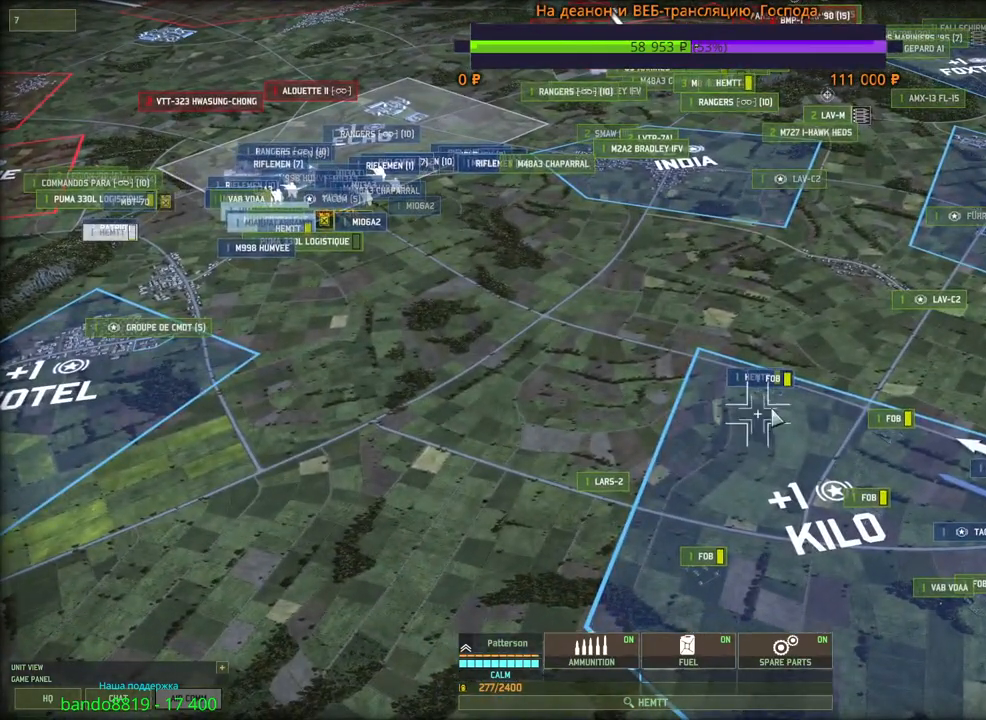
{"keys": ["shift"], "mouse": [], "events": [[66, "shift", "down"], [216, "mouse_right", "down"], [283, "mouse_right", "up"]]}
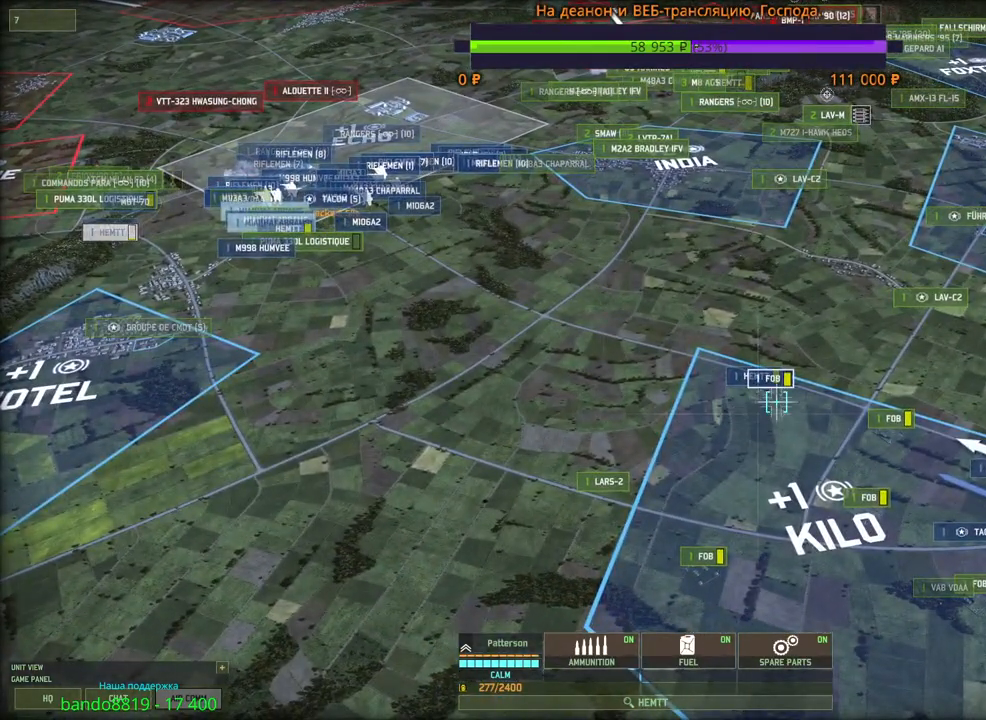
{"keys": ["a", "w"], "mouse": [], "events": [[216, "shift", "up"], [333, "a", "down"], [350, "w", "down"]]}
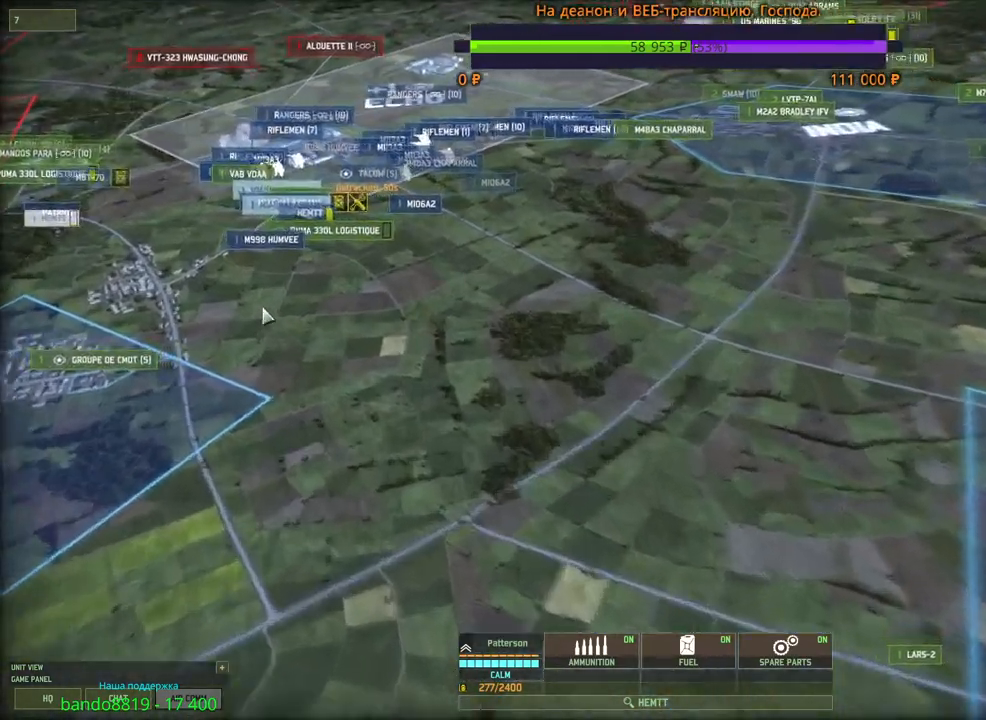
{"keys": ["f", "shift"], "mouse": [], "events": [[300, "a", "up"], [333, "w", "up"], [400, "shift", "down"], [466, "f", "down"]]}
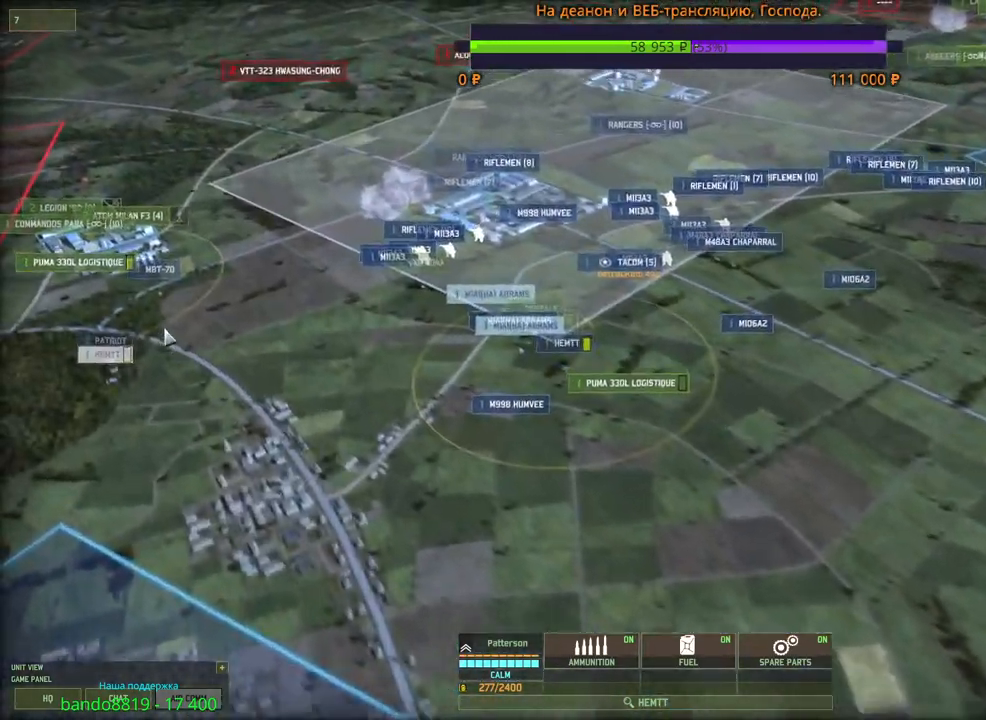
{"keys": ["d", "shift", "w"], "mouse": [], "events": [[150, "f", "up"], [150, "mouse_left", "down"], [233, "mouse_left", "up"], [383, "w", "down"], [483, "d", "down"]]}
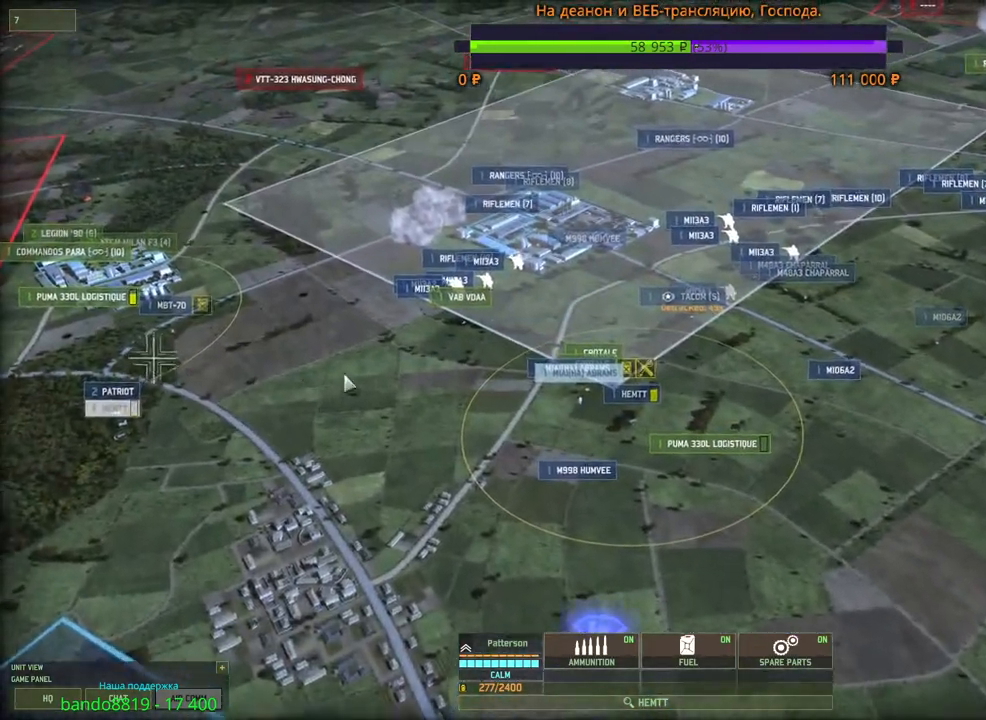
{"keys": [], "mouse": [], "events": [[50, "shift", "up"], [350, "d", "up"], [416, "w", "up"]]}
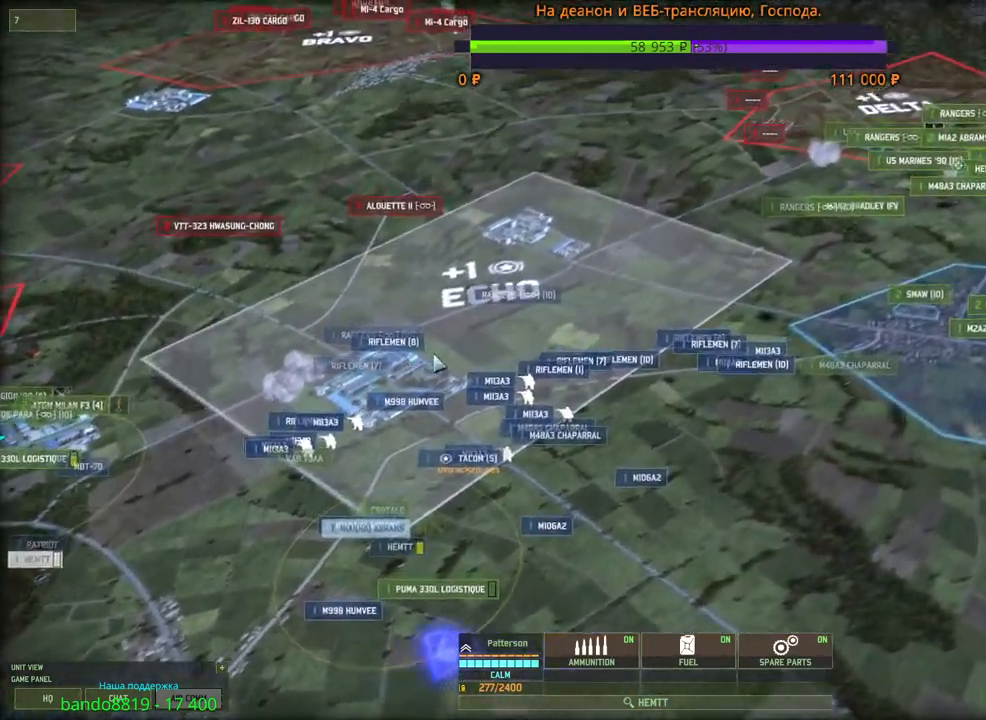
{"keys": ["w"], "mouse": [], "events": [[150, "d", "down"], [183, "w", "down"], [250, "mouse_wheel", "down"], [266, "mouse_wheel", "up"], [500, "d", "up"]]}
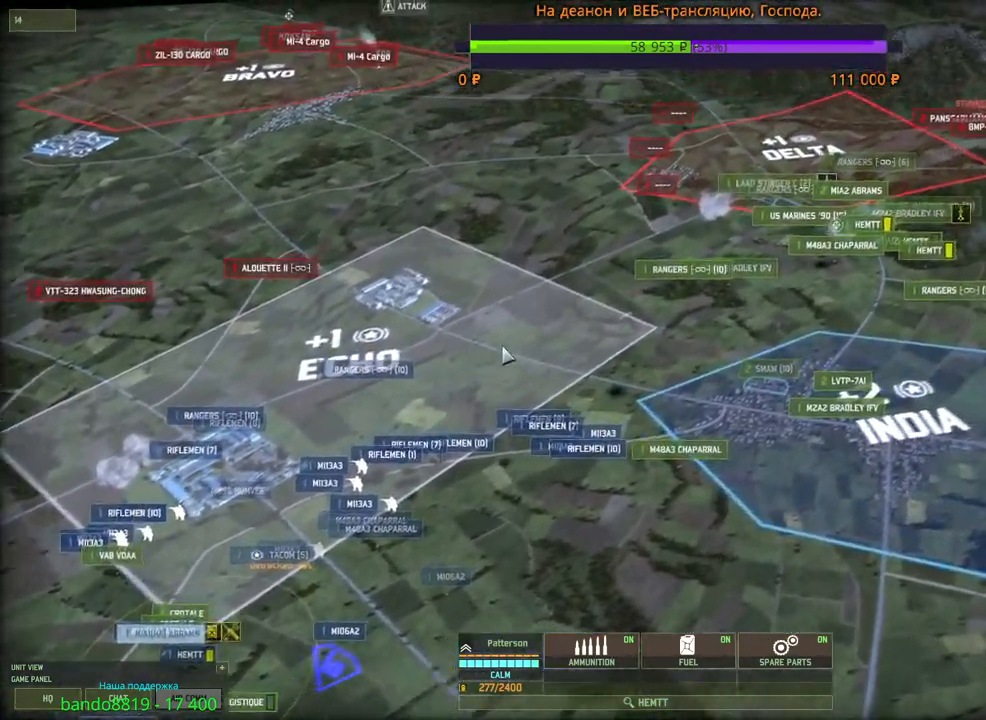
{"keys": [], "mouse": [], "events": [[133, "mouse_wheel", "down"], [266, "mouse_wheel", "up"], [300, "w", "up"]]}
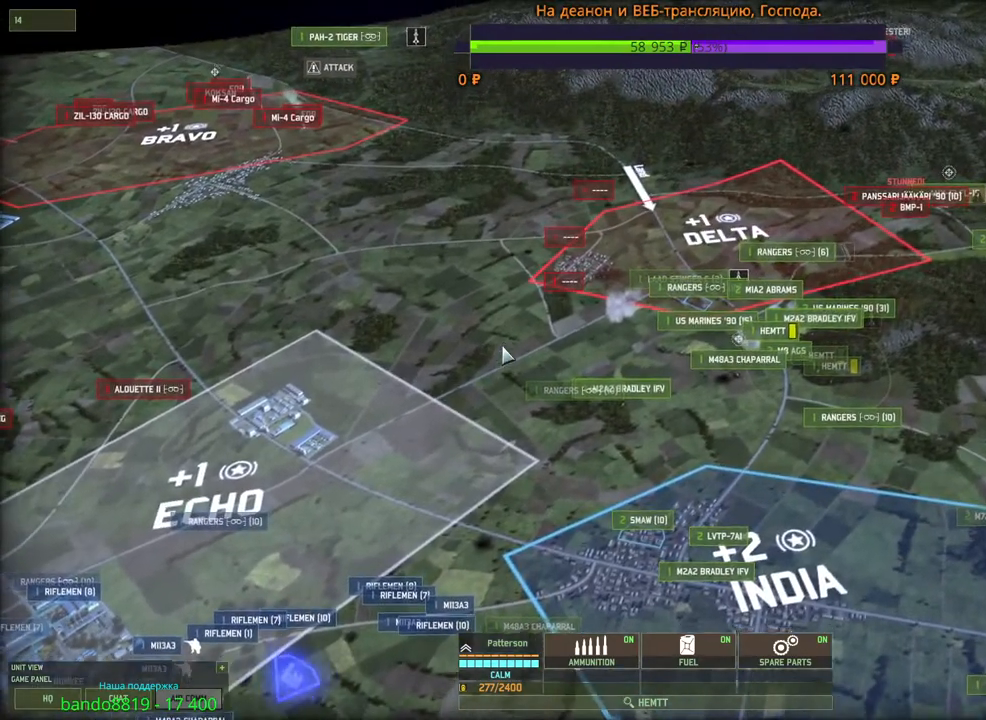
{"keys": ["a", "w"], "mouse": [], "events": [[233, "a", "down"], [233, "w", "down"]]}
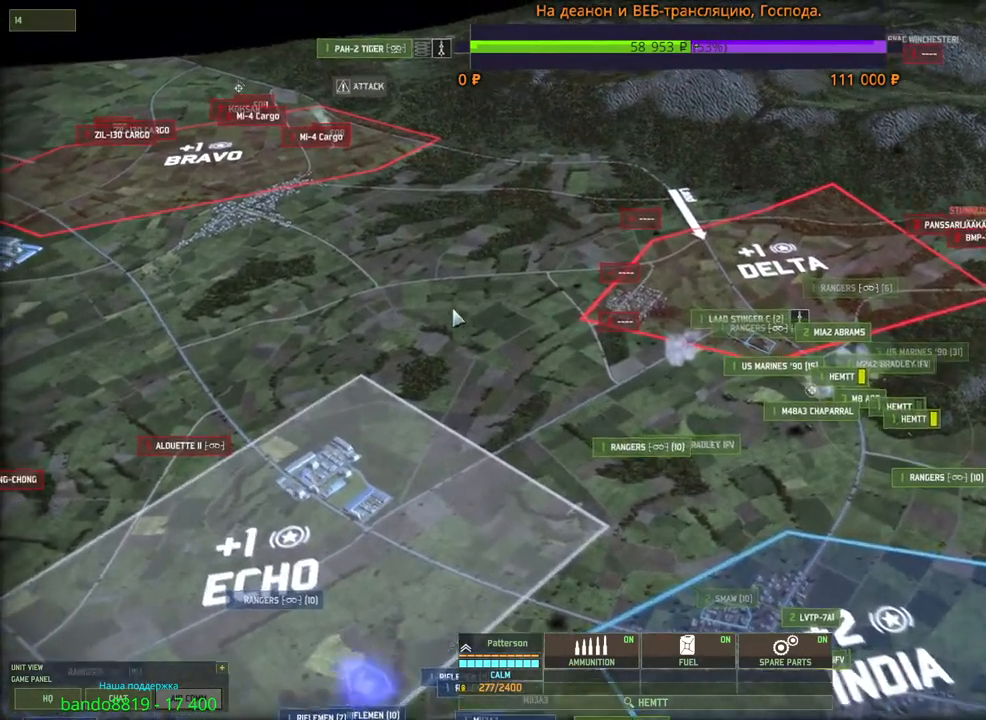
{"keys": ["w"], "mouse": [], "events": [[433, "a", "up"]]}
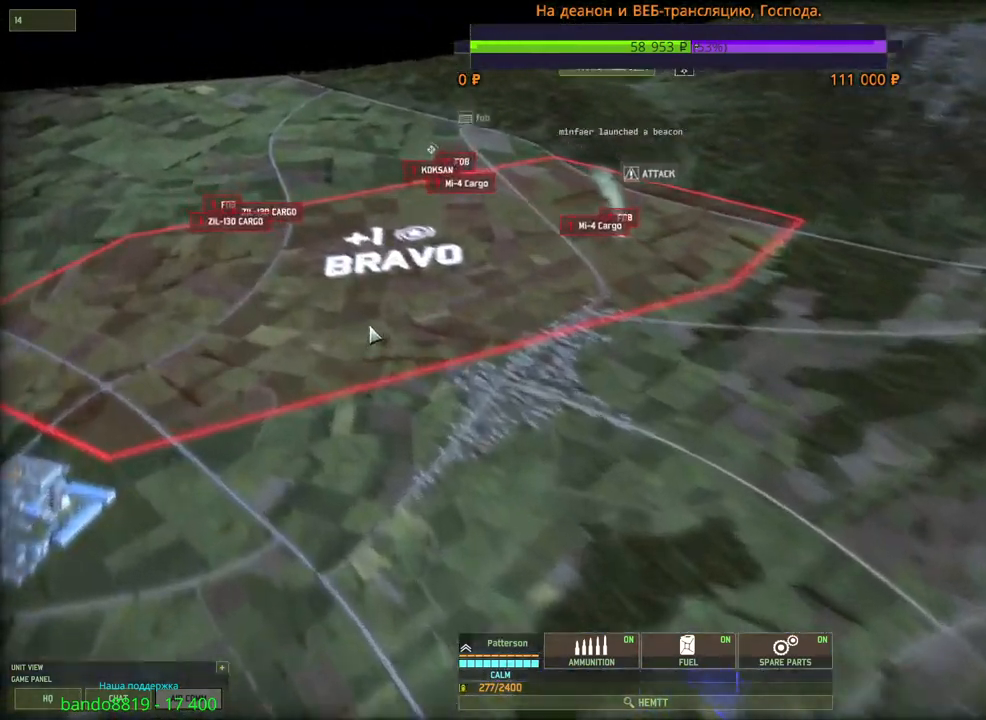
{"keys": [], "mouse": [], "events": [[150, "w", "up"]]}
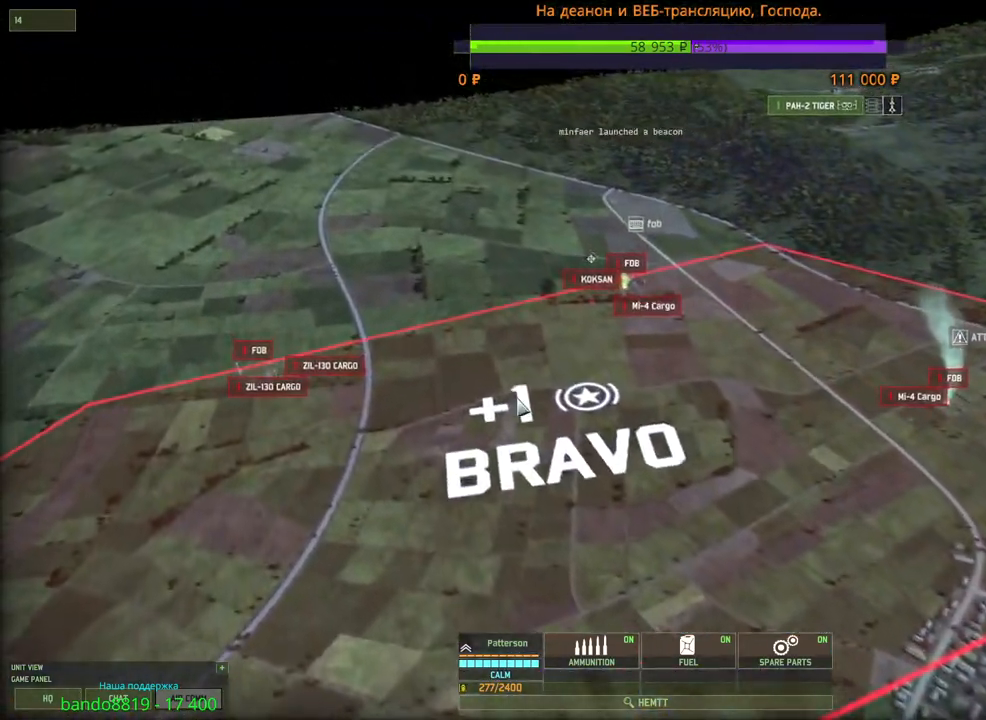
{"keys": [], "mouse": [], "events": []}
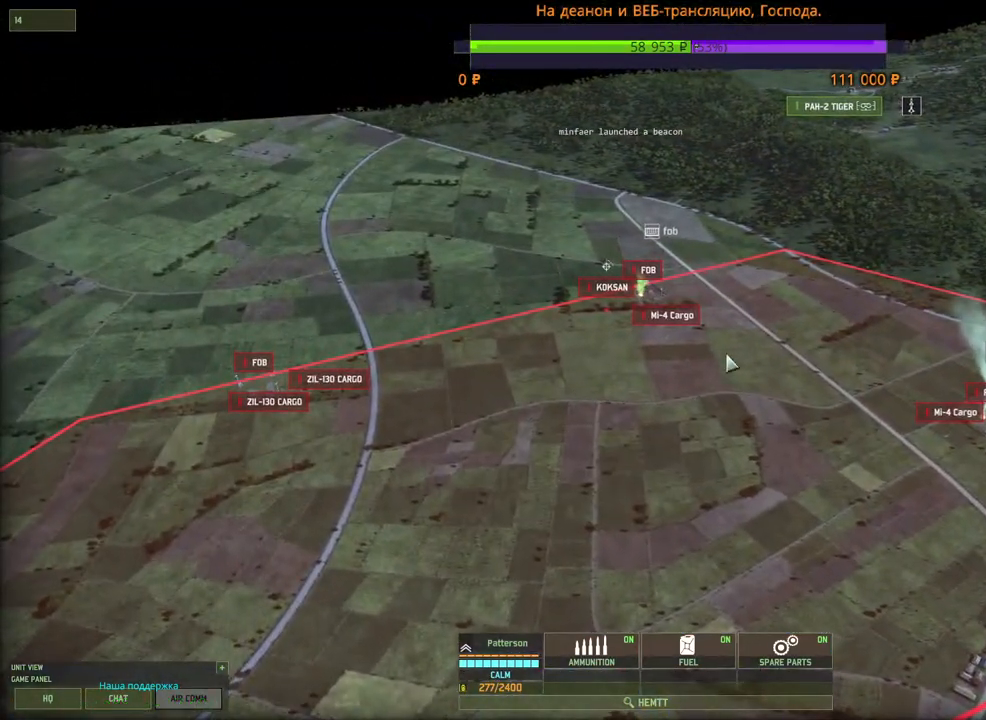
{"keys": ["3"], "mouse": [], "events": [[416, "3", "down"]]}
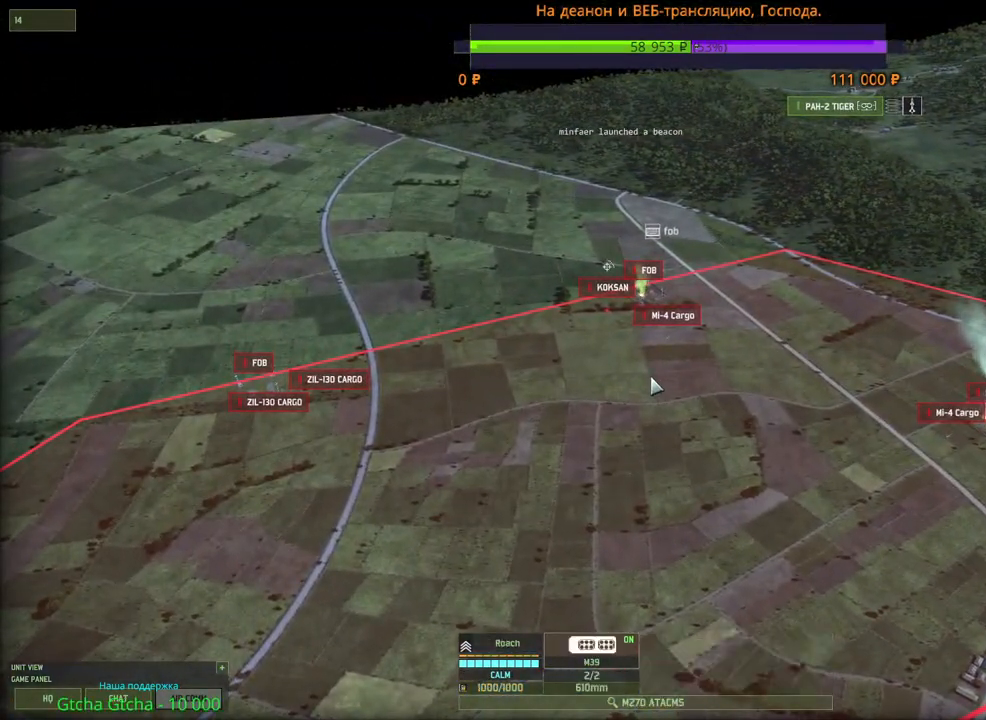
{"keys": [], "mouse": [], "events": [[33, "3", "up"], [183, "t", "down"], [316, "t", "up"]]}
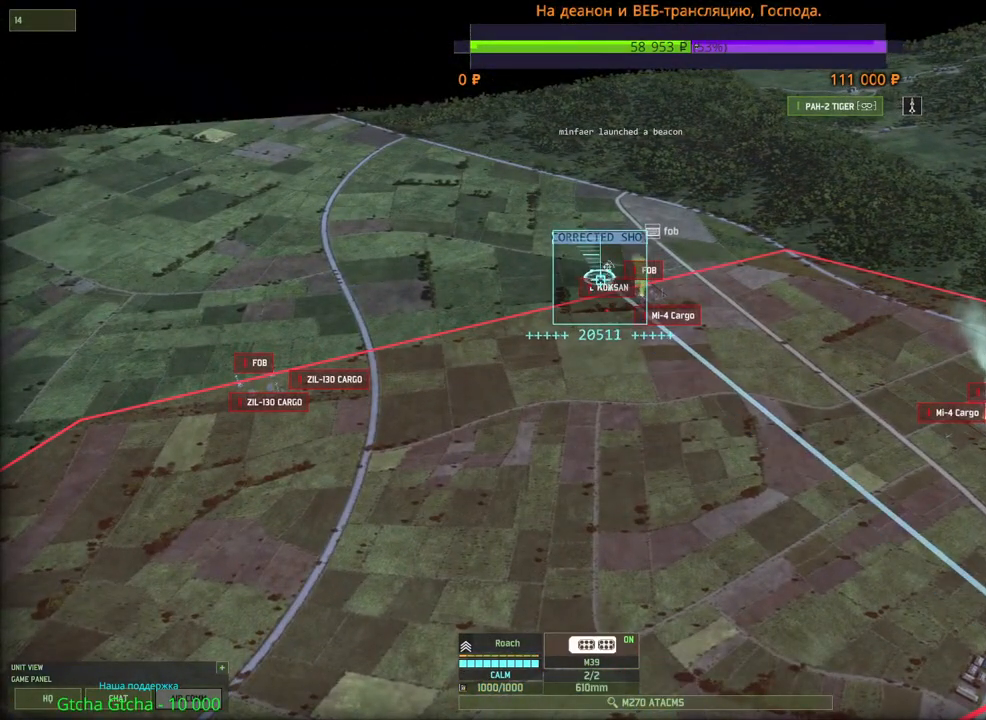
{"keys": [], "mouse": [], "events": [[283, "mouse_left", "down"], [350, "mouse_left", "up"]]}
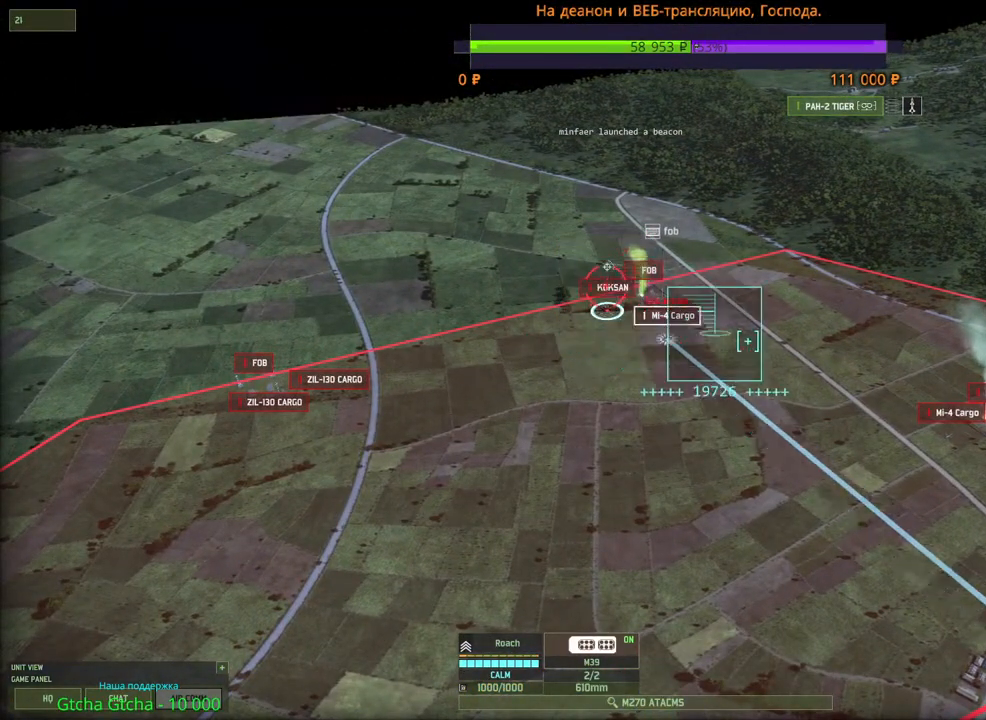
{"keys": [], "mouse": [], "events": []}
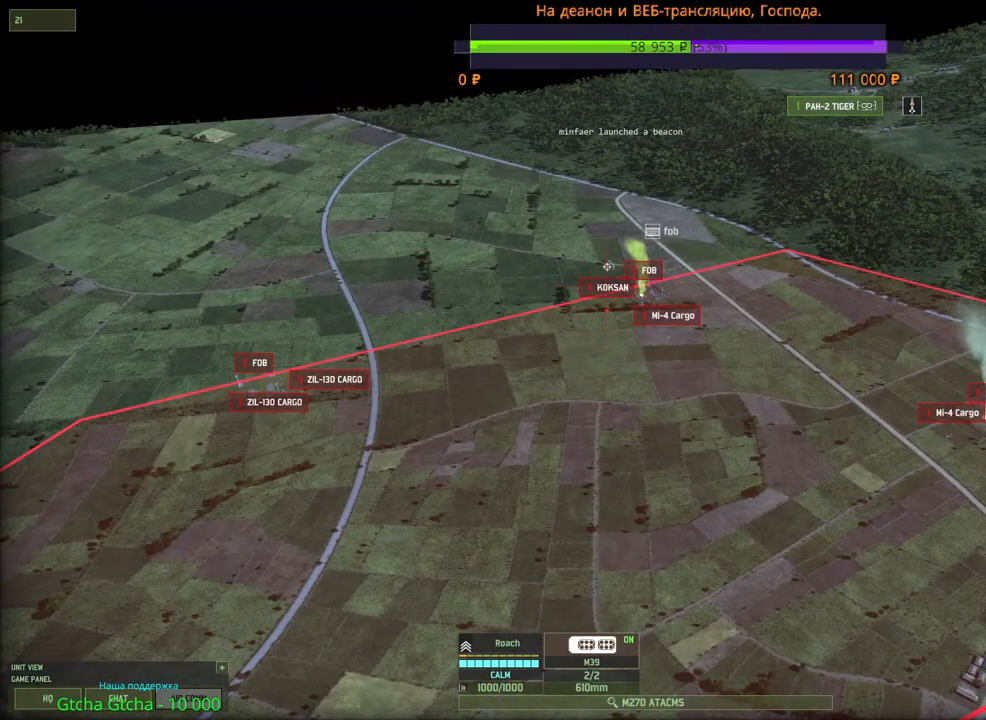
{"keys": [], "mouse": [], "events": [[250, "mouse_left", "down"], [316, "mouse_left", "up"]]}
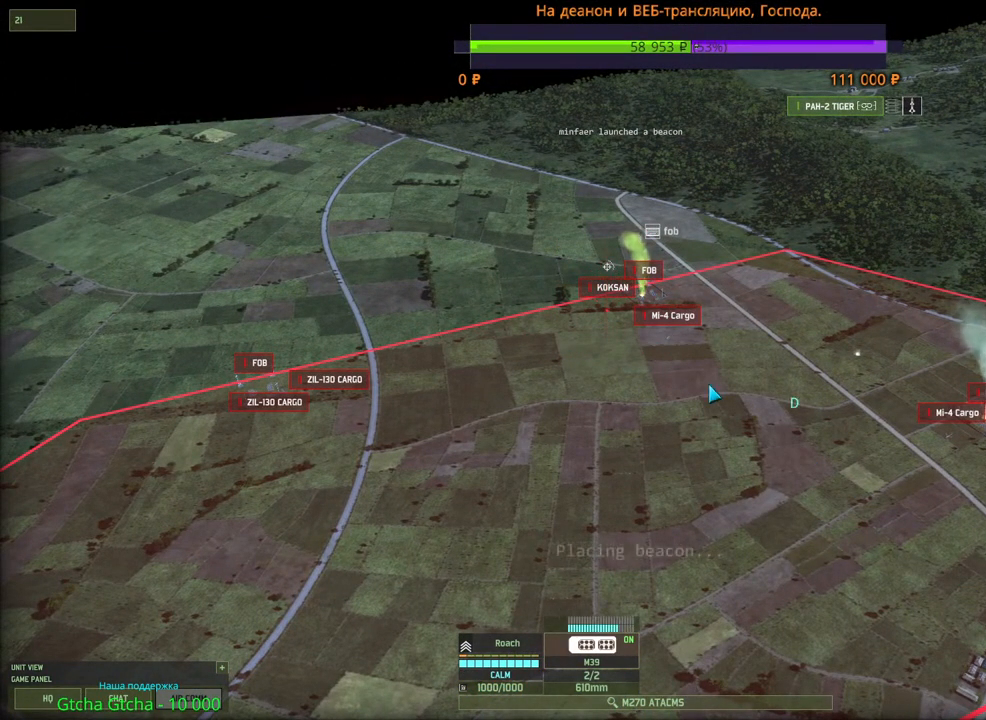
{"keys": [], "mouse": [], "events": [[83, "a", "down"], [200, "mouse_wheel", "down"], [216, "mouse_wheel", "up"], [266, "a", "up"]]}
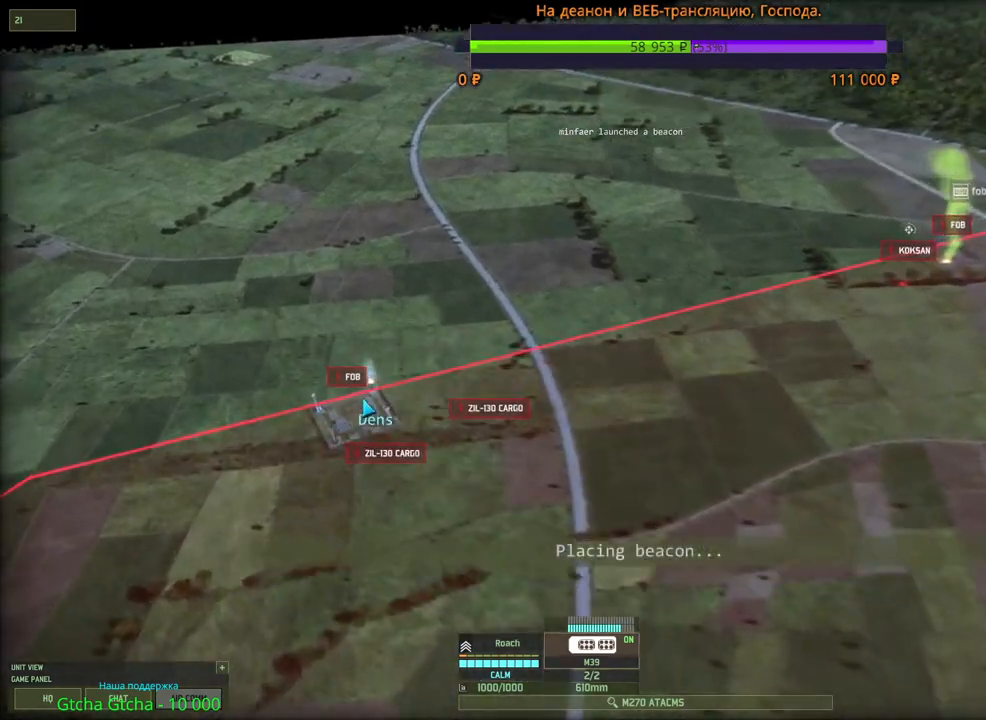
{"keys": ["d"], "mouse": [], "events": [[216, "mouse_left", "down"], [283, "mouse_left", "up"], [483, "d", "down"]]}
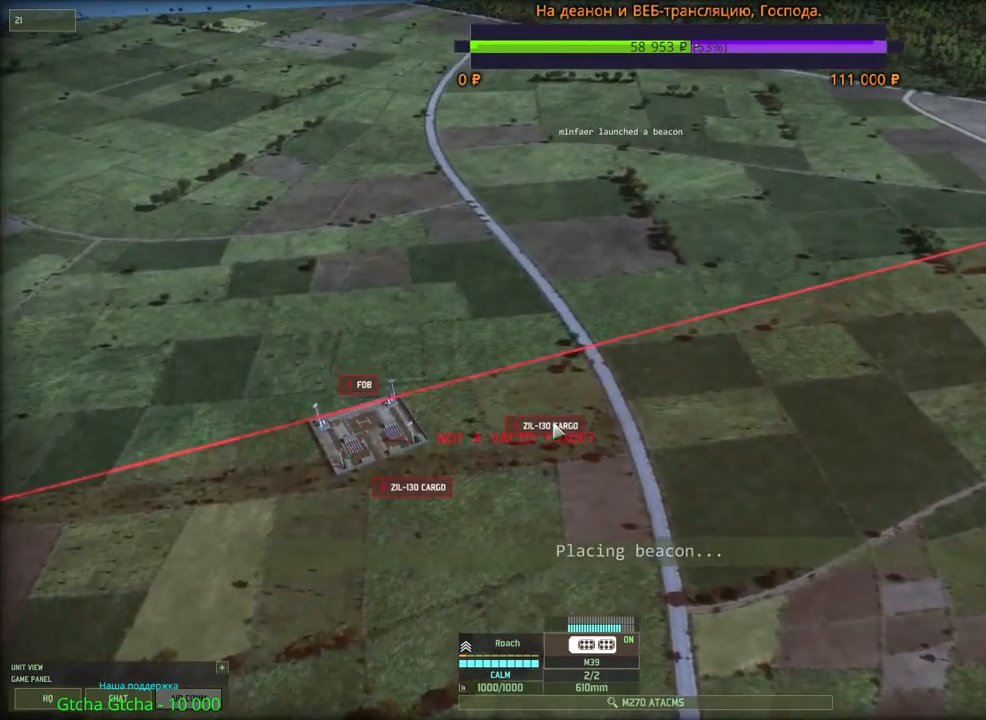
{"keys": [], "mouse": [], "events": [[83, "mouse_wheel", "down"], [116, "mouse_wheel", "up"], [183, "d", "up"], [333, "3", "down"], [450, "3", "up"]]}
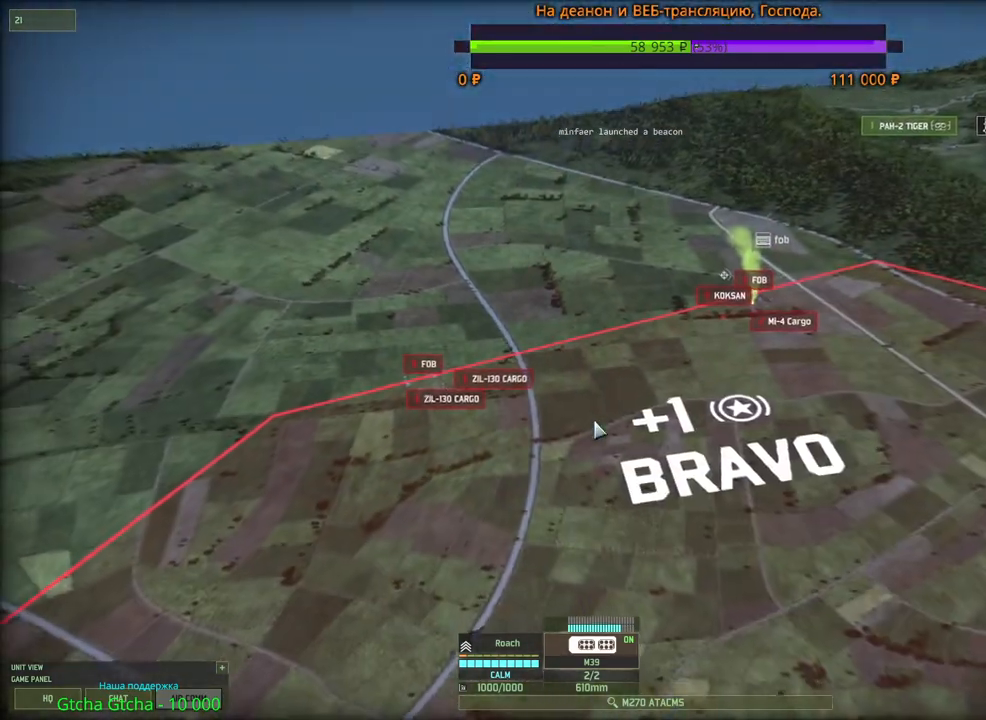
{"keys": ["3"], "mouse": [], "events": [[433, "3", "down"]]}